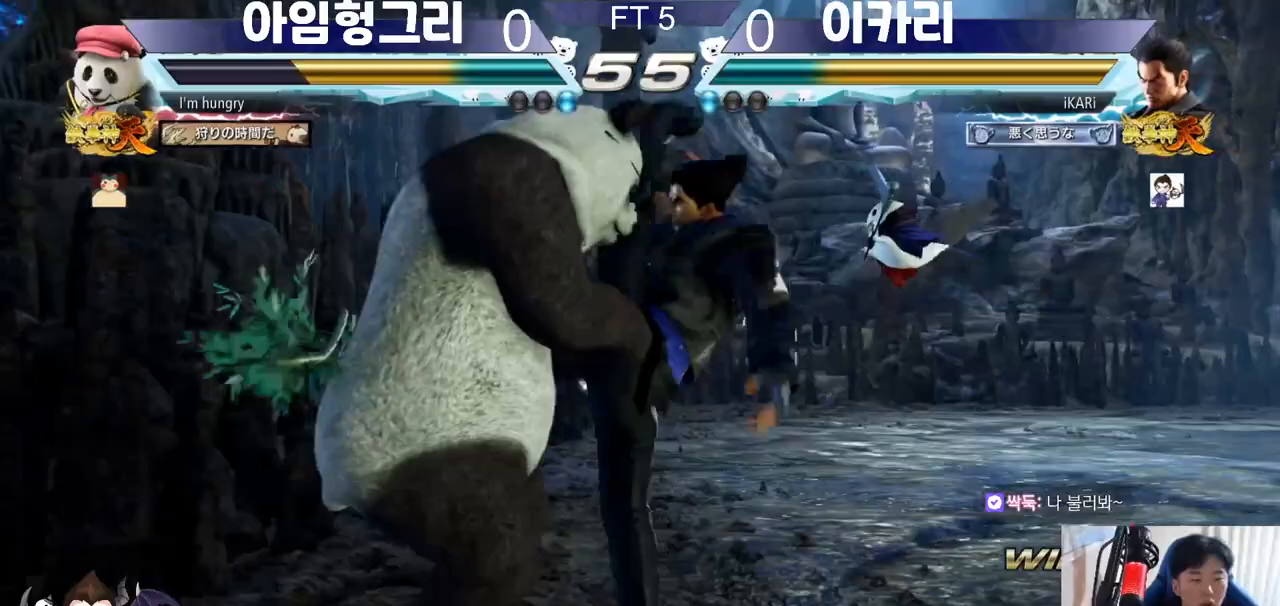
Gameplay with a controller (arcade stick); each line is a JSON object with the inputs held at the frame after it. "events" lists button and stick changes between this image and that frame as [ms after this image, input, new state], when the widget could be followed in between. Not read: L3 LP MK MP R3.
{"buttons": [], "left_stick": "center", "events": [[334, "left_stick", "down-left"], [501, "left_stick", "center"]]}
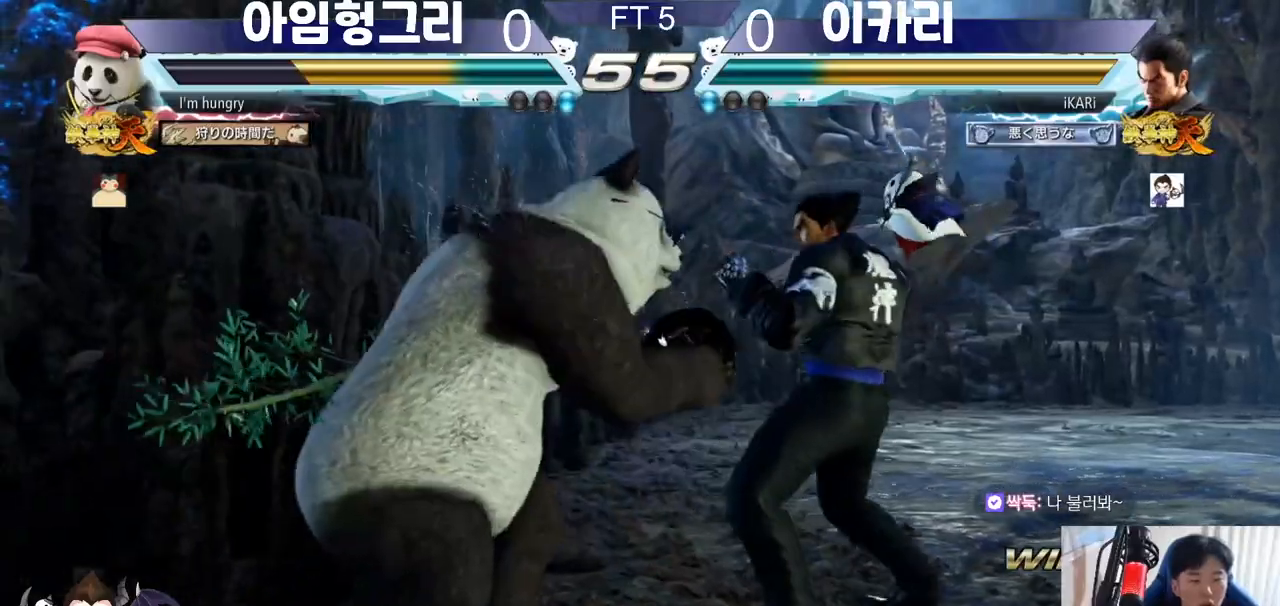
{"buttons": [], "left_stick": "center", "events": [[83, "left_stick", "right"], [133, "left_stick", "center"], [200, "left_stick", "right"], [500, "left_stick", "center"]]}
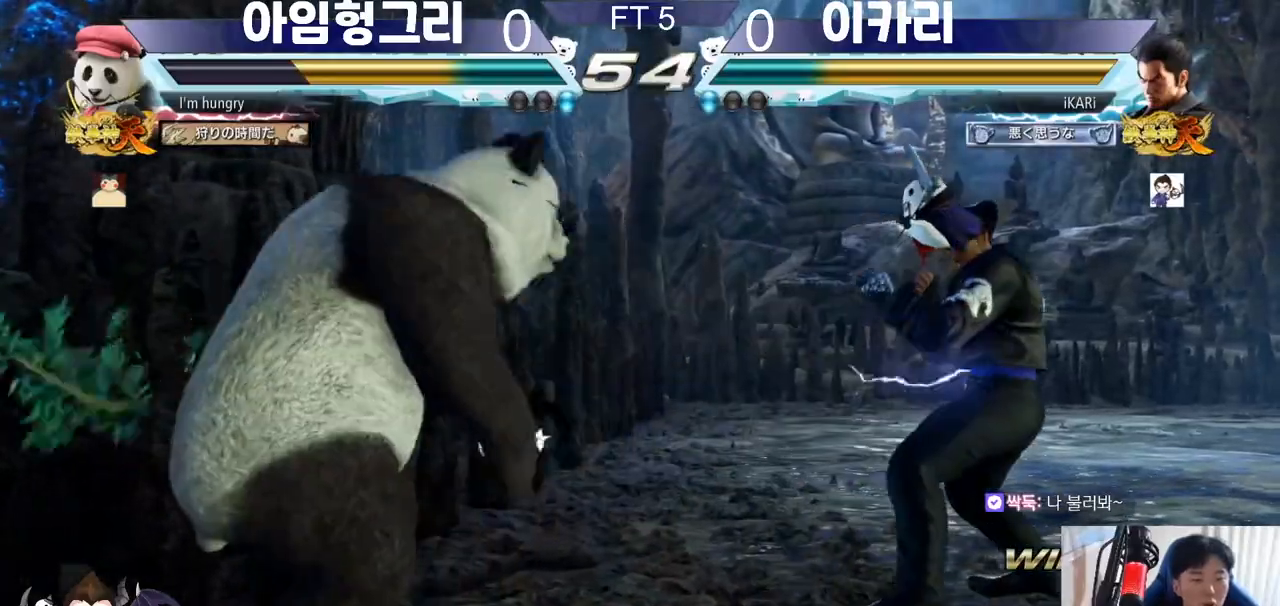
{"buttons": [], "left_stick": "down", "events": [[84, "left_stick", "right"], [150, "left_stick", "center"], [201, "left_stick", "right"], [301, "left_stick", "center"], [384, "left_stick", "right"], [451, "left_stick", "center"], [501, "left_stick", "down"]]}
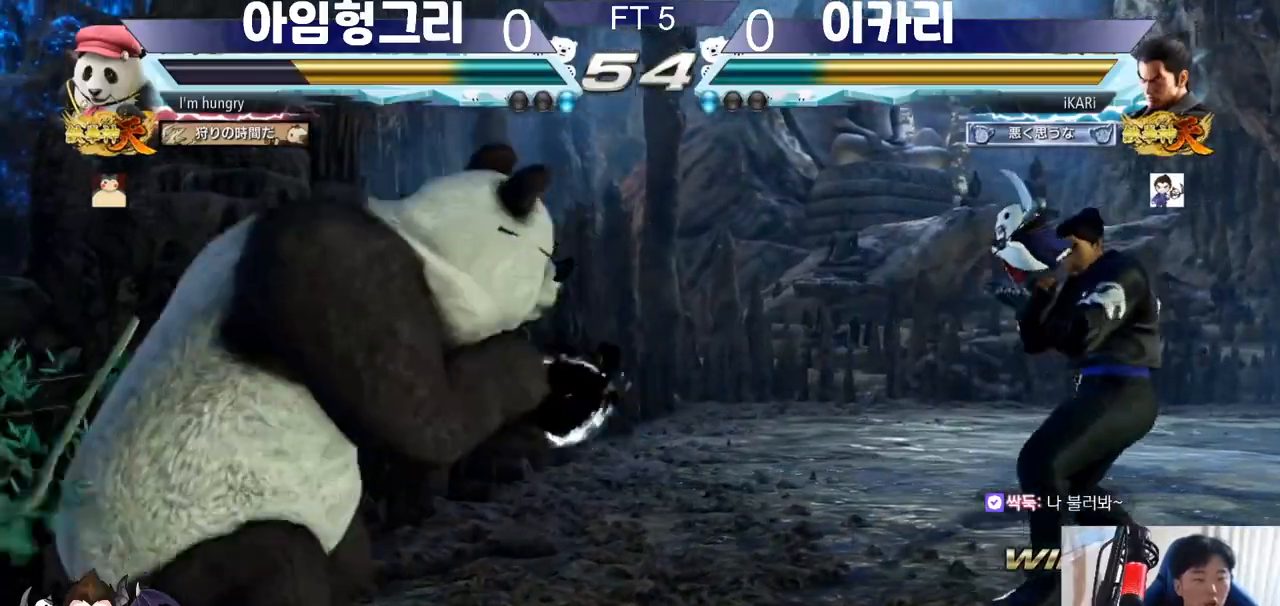
{"buttons": ["TRIANGLE"], "left_stick": "center", "events": [[50, "left_stick", "center"], [200, "left_stick", "left"], [267, "left_stick", "down-left"], [300, "CROSS", "down"], [350, "CROSS", "up"], [400, "TRIANGLE", "down"], [450, "TRIANGLE", "up"], [450, "left_stick", "center"], [484, "TRIANGLE", "down"]]}
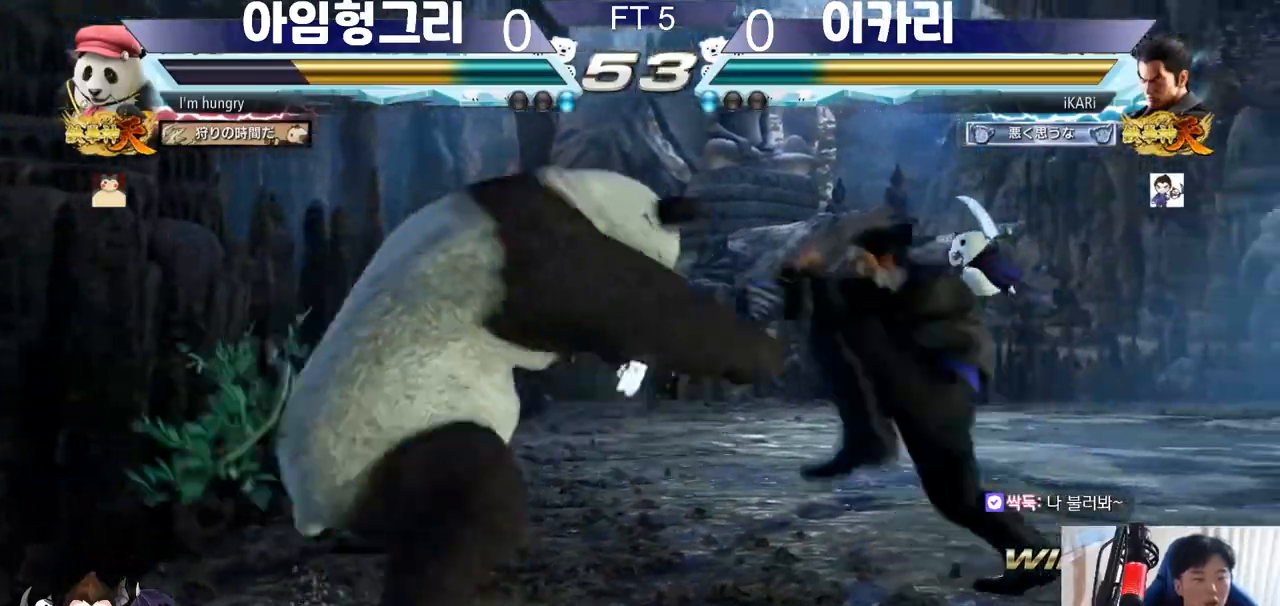
{"buttons": [], "left_stick": "center", "events": [[67, "TRIANGLE", "up"]]}
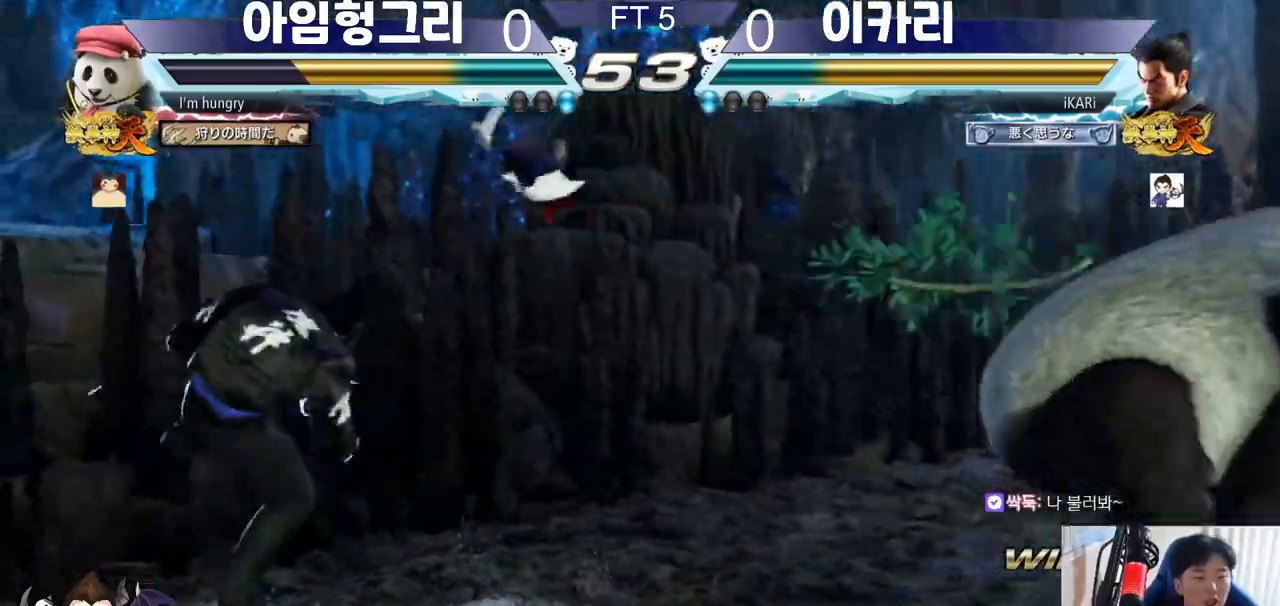
{"buttons": [], "left_stick": "center", "events": [[83, "left_stick", "left"], [350, "left_stick", "center"]]}
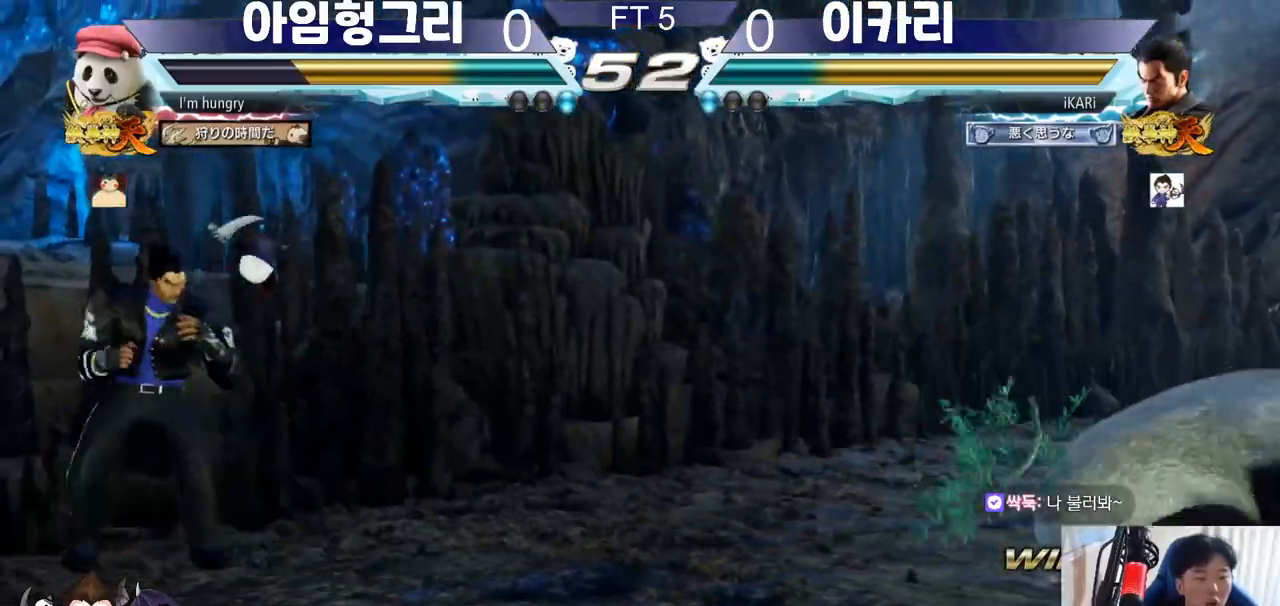
{"buttons": [], "left_stick": "right", "events": [[17, "left_stick", "right"], [67, "left_stick", "center"], [134, "left_stick", "right"]]}
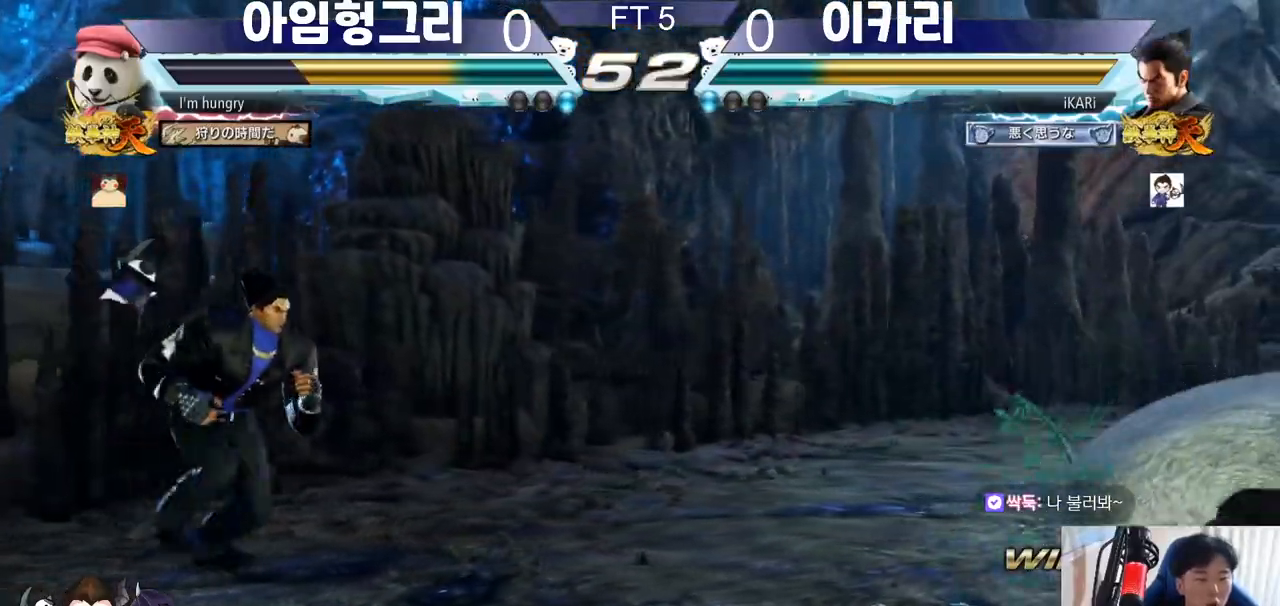
{"buttons": [], "left_stick": "right", "events": []}
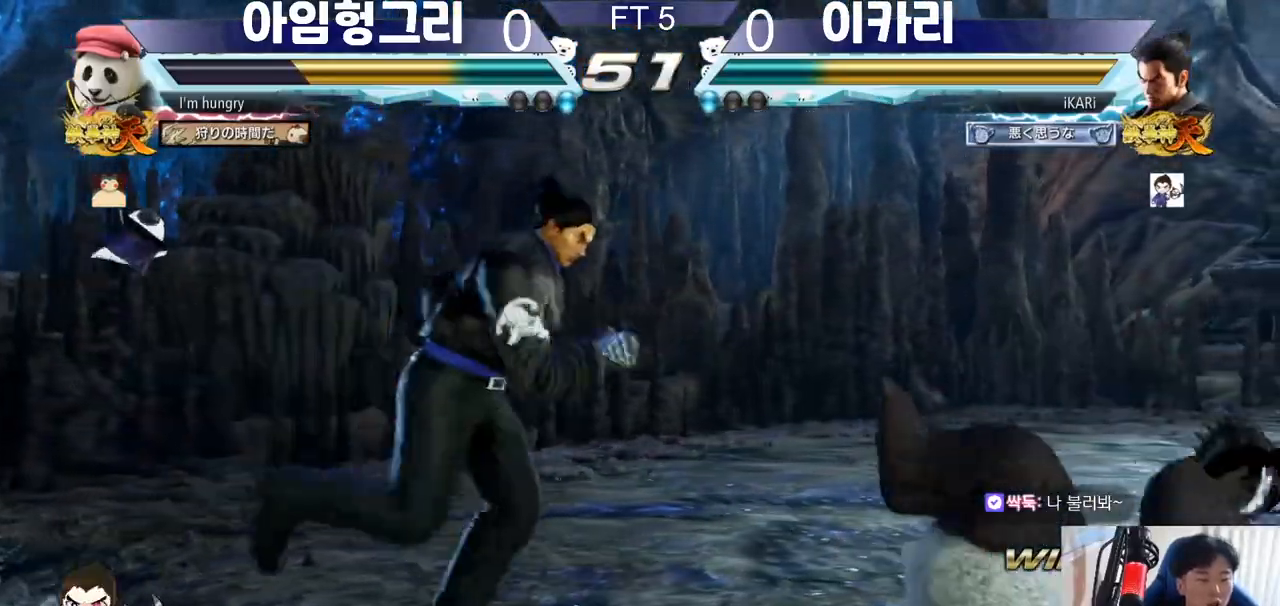
{"buttons": [], "left_stick": "right", "events": []}
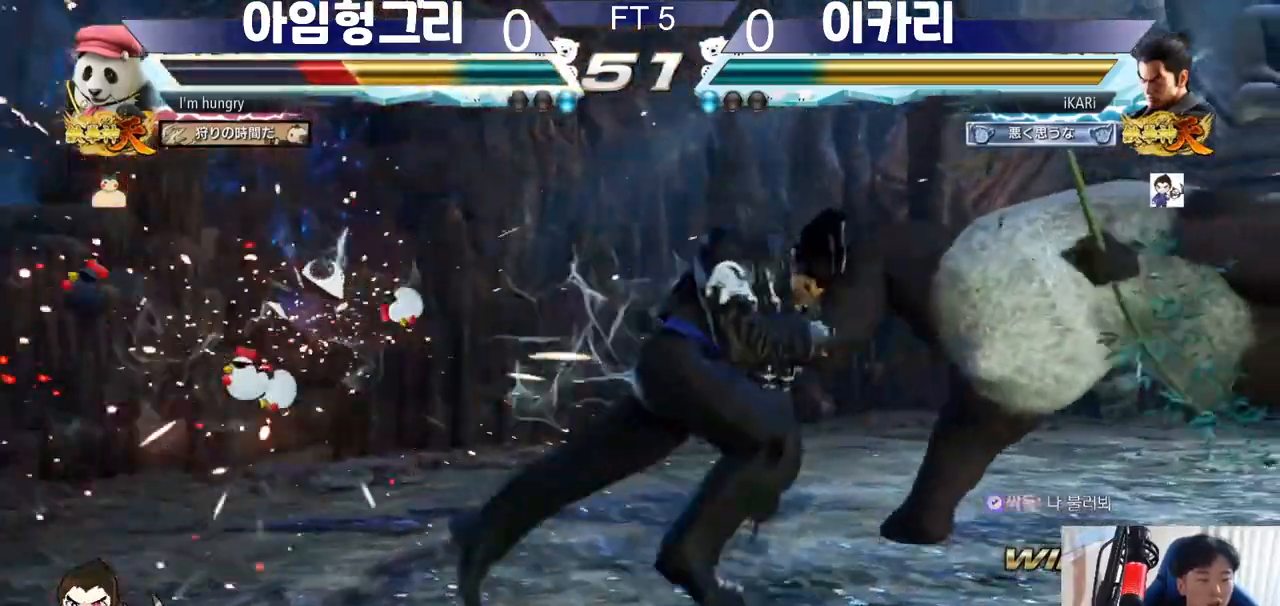
{"buttons": ["CIRCLE"], "left_stick": "right", "events": [[83, "left_stick", "center"], [283, "left_stick", "right"], [334, "left_stick", "center"], [434, "left_stick", "right"], [467, "CIRCLE", "down"]]}
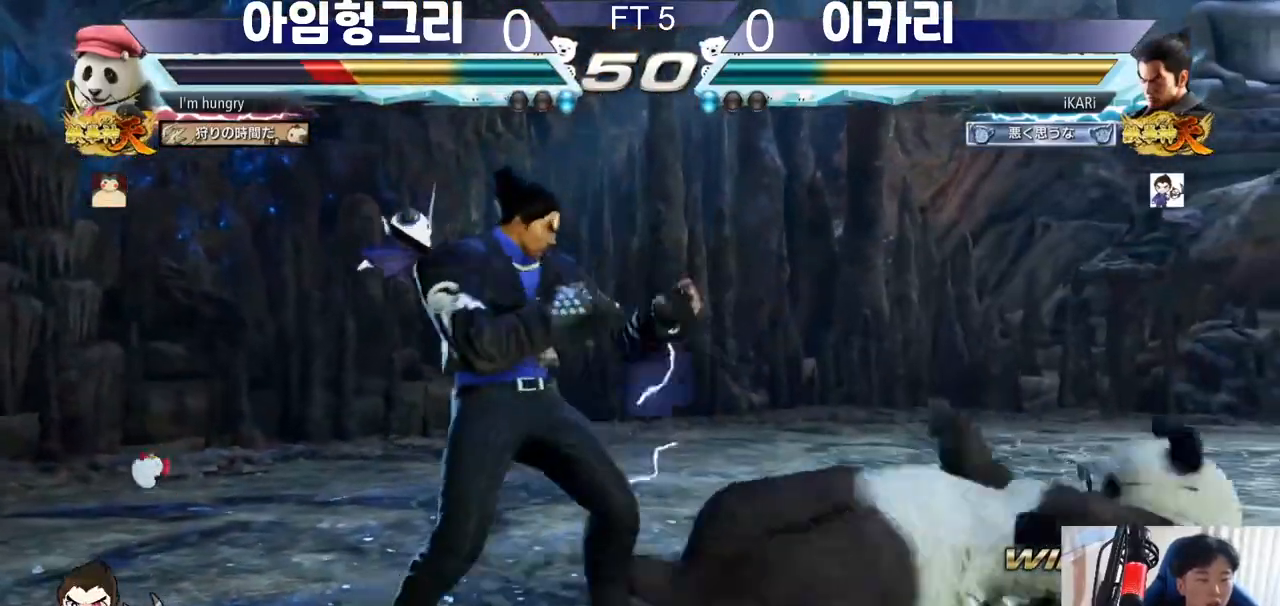
{"buttons": [], "left_stick": "right", "events": [[17, "CIRCLE", "up"], [100, "TRIANGLE", "down"], [117, "left_stick", "center"], [150, "TRIANGLE", "up"], [184, "TRIANGLE", "down"], [234, "TRIANGLE", "up"], [451, "left_stick", "right"]]}